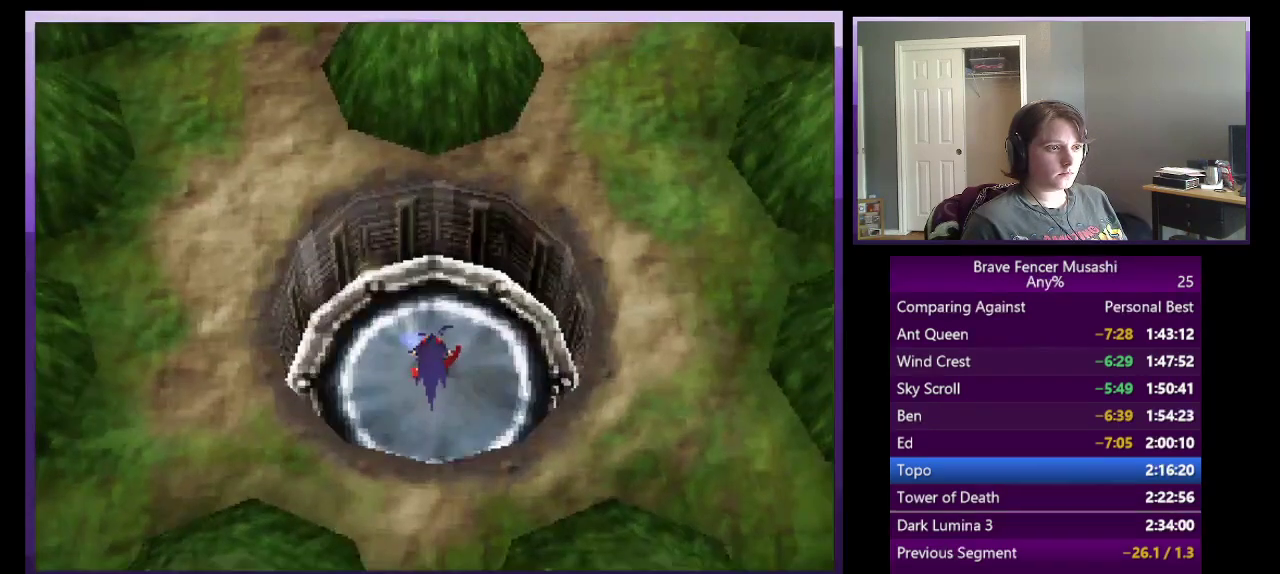
Gameplay with a controller (PlayStation layout); each line is a JSON object with the inputs held at the frame after it. "events" lists button and stick changes between this image and that frame as [ms after this image, input, new state], when the widget could be followed in between.
{"buttons": [], "left_stick": "up-left", "right_stick": "center"}
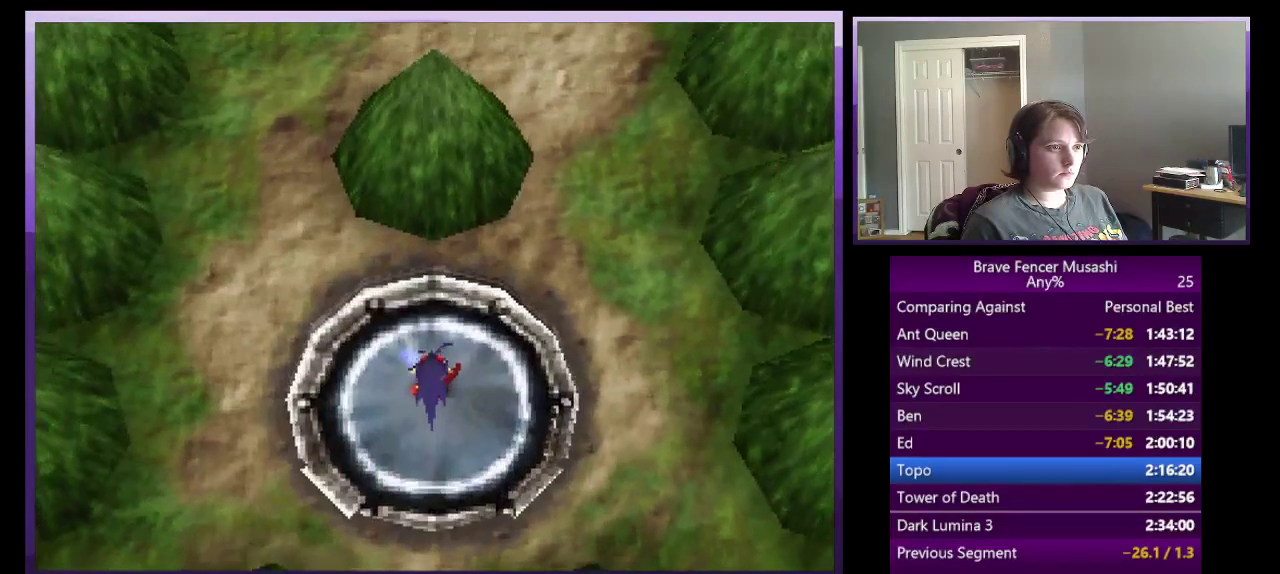
{"buttons": [], "left_stick": "up-left", "right_stick": "center", "events": [[233, "CROSS", "down"], [367, "CROSS", "up"]]}
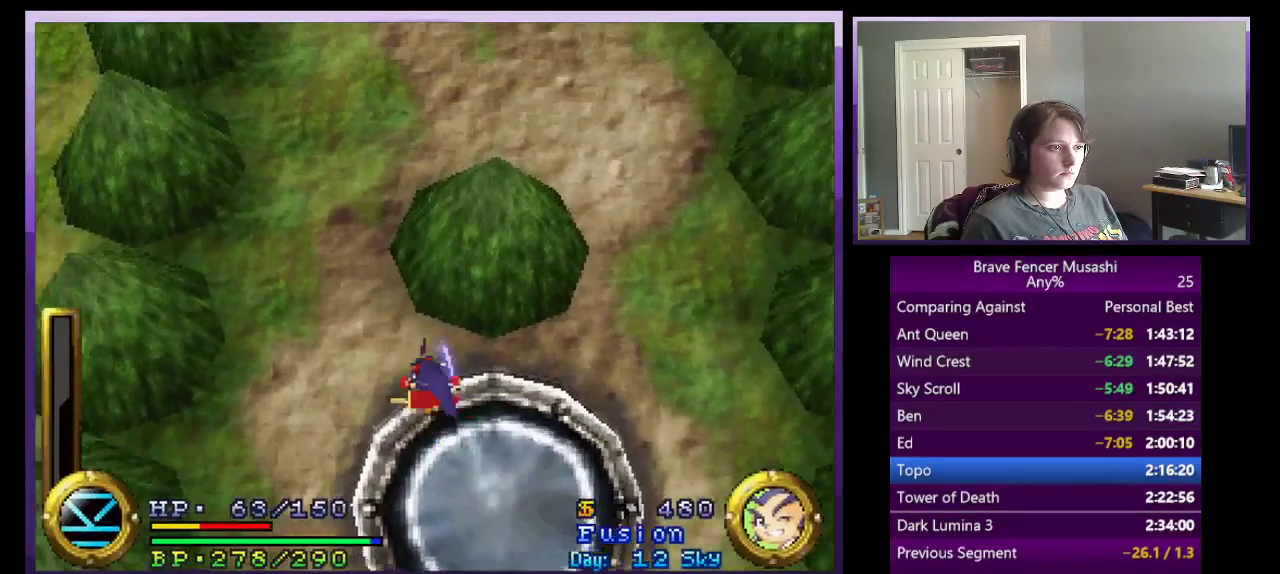
{"buttons": [], "left_stick": "up", "right_stick": "center", "events": [[417, "left_stick", "up"]]}
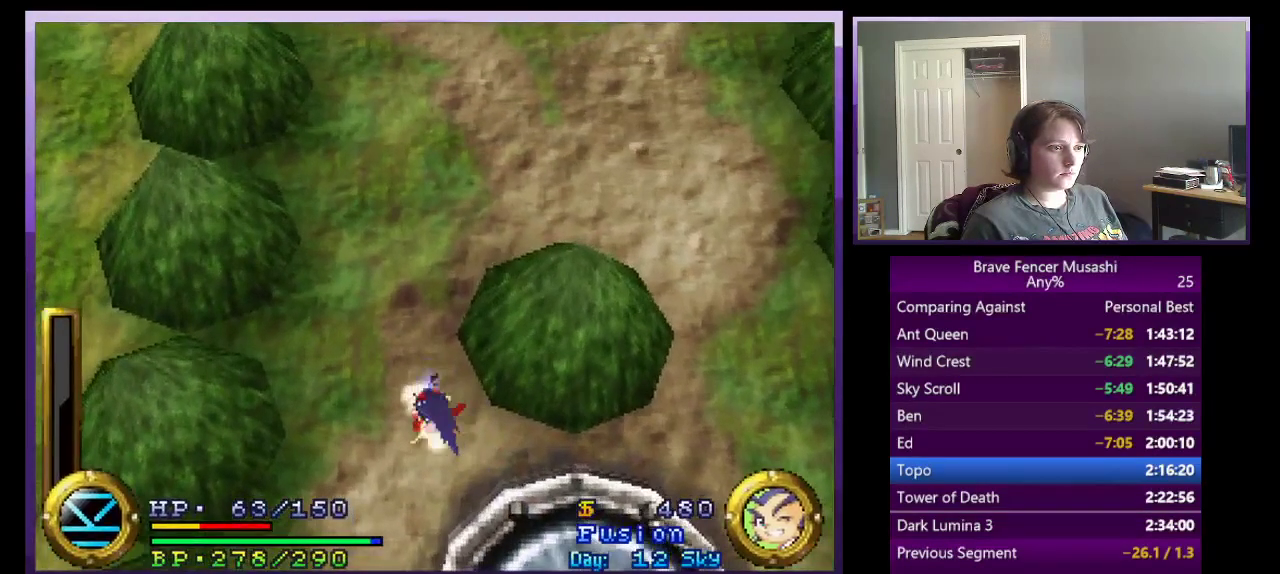
{"buttons": [], "left_stick": "up", "right_stick": "center", "events": []}
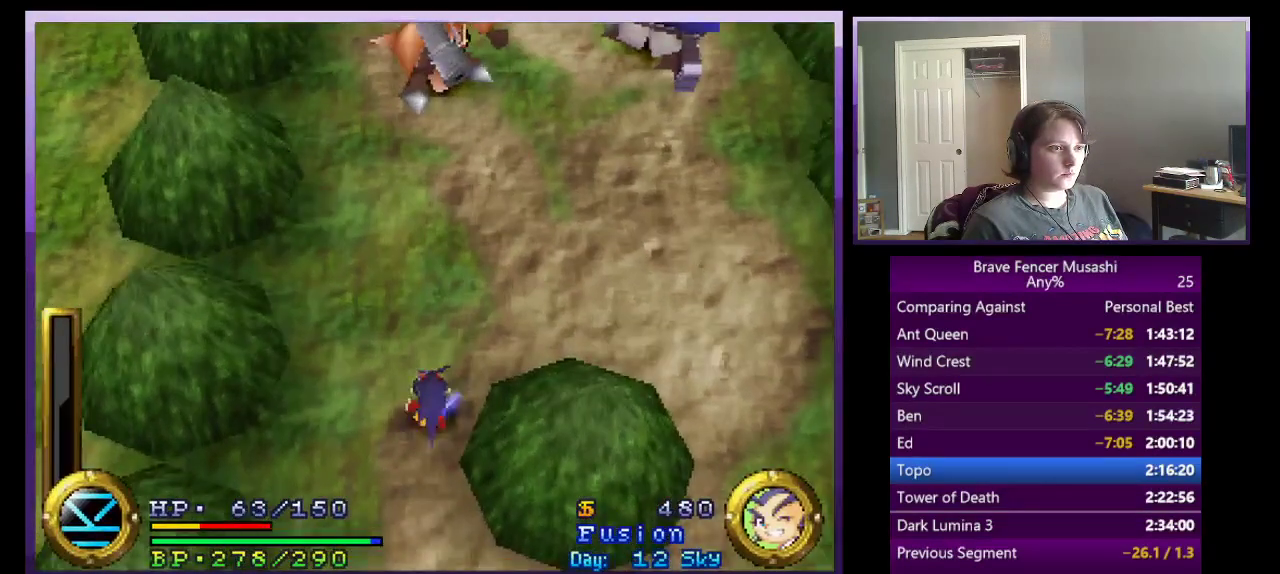
{"buttons": [], "left_stick": "up-left", "right_stick": "center", "events": [[133, "left_stick", "up-left"]]}
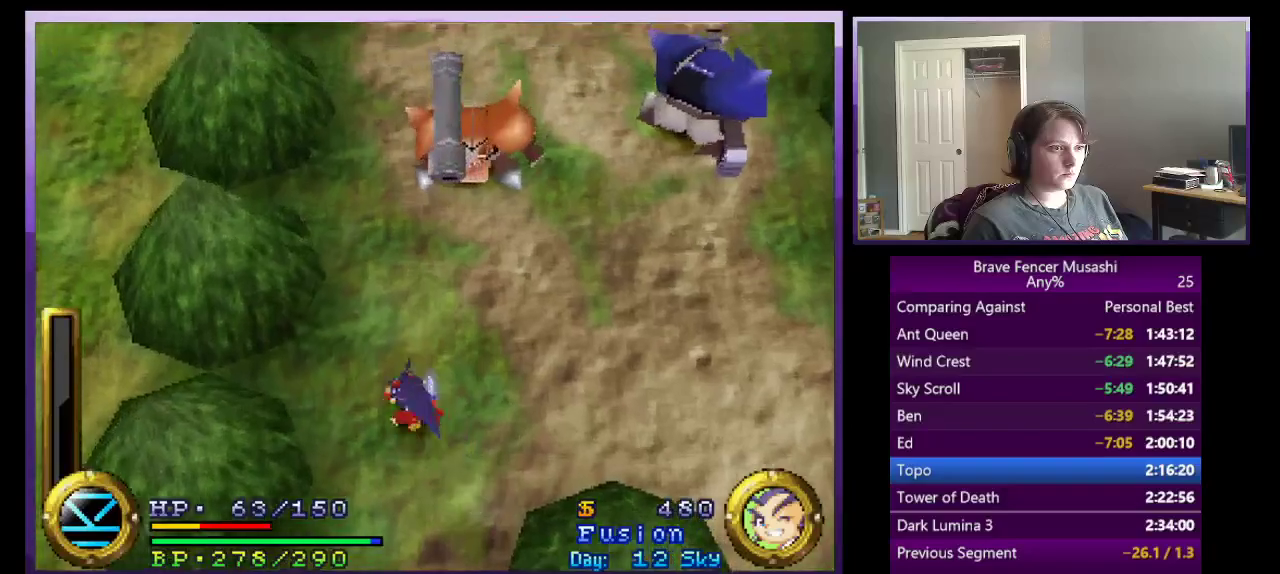
{"buttons": ["CROSS"], "left_stick": "up", "right_stick": "center", "events": [[33, "CROSS", "down"], [250, "CROSS", "up"], [367, "CROSS", "down"], [483, "left_stick", "up"]]}
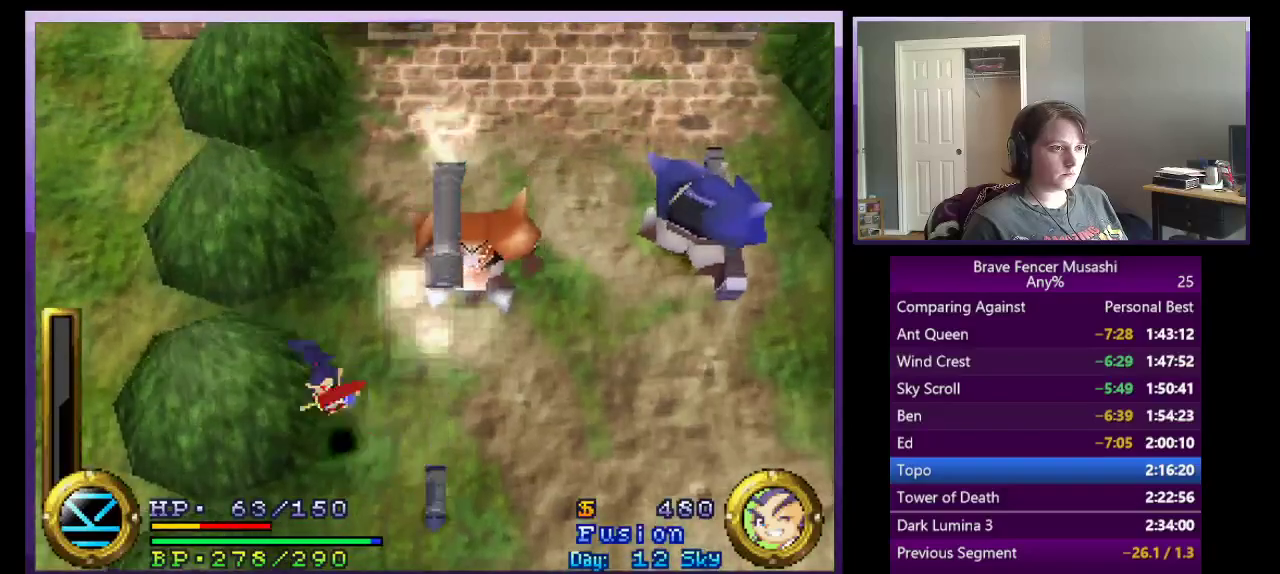
{"buttons": [], "left_stick": "up", "right_stick": "center", "events": [[367, "CROSS", "up"]]}
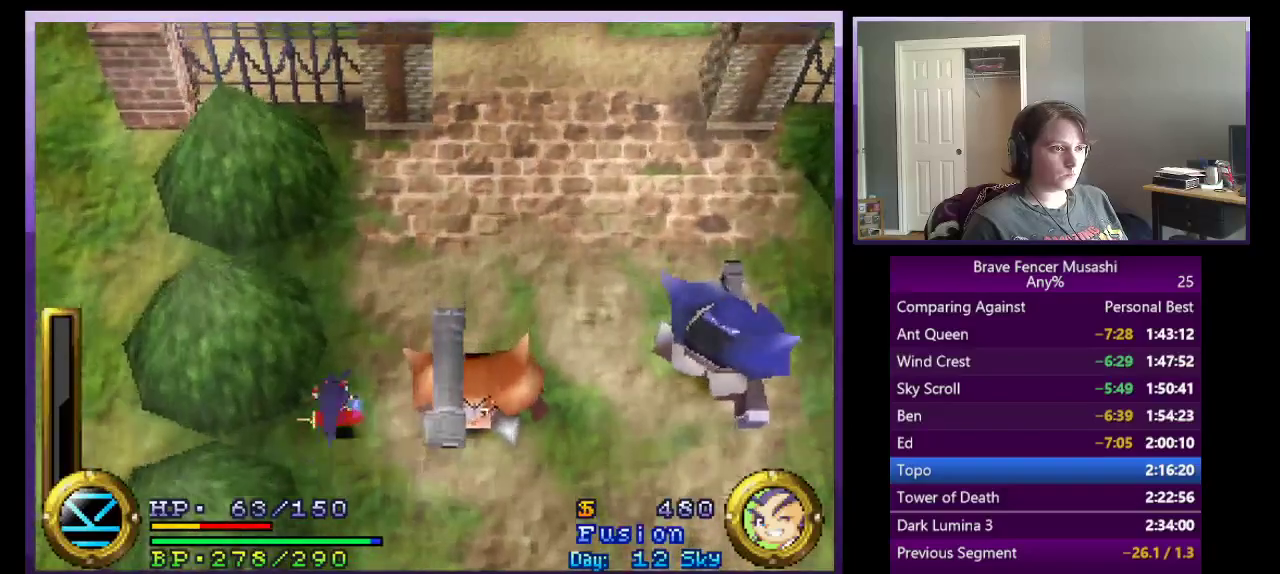
{"buttons": [], "left_stick": "up-right", "right_stick": "center", "events": [[133, "left_stick", "up-right"]]}
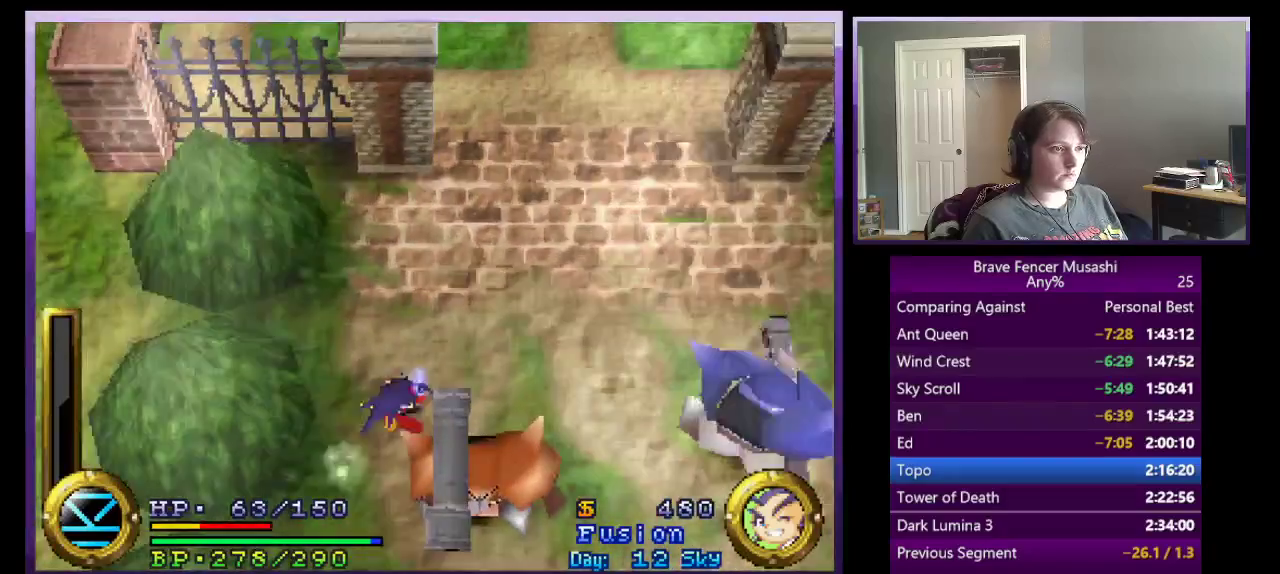
{"buttons": [], "left_stick": "up-right", "right_stick": "center", "events": []}
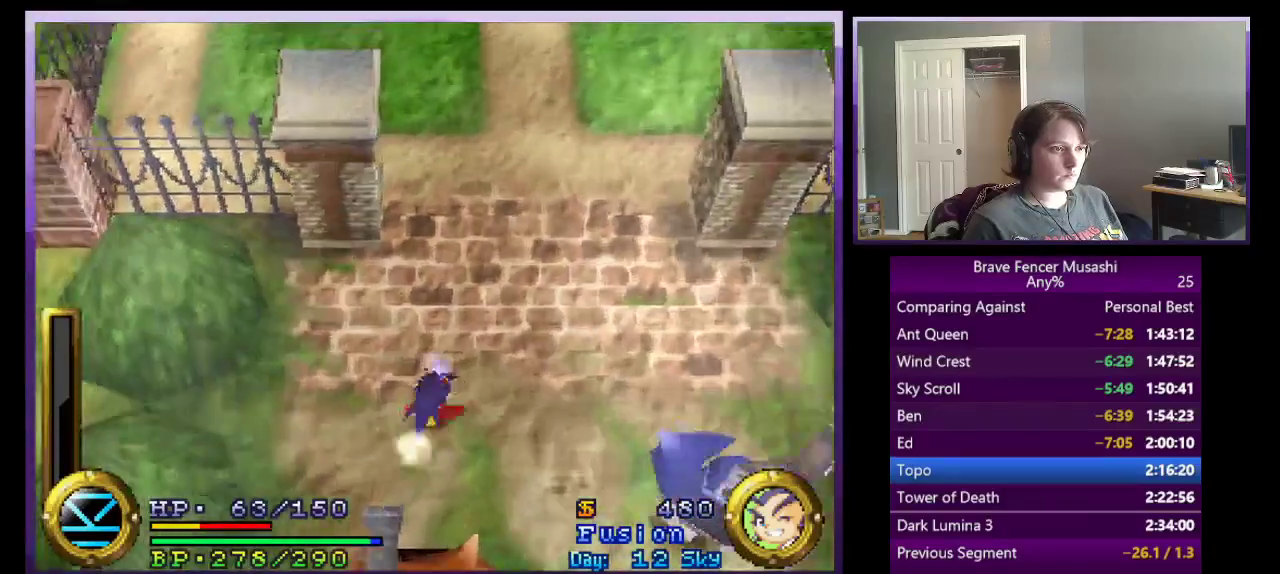
{"buttons": [], "left_stick": "up-right", "right_stick": "center", "events": []}
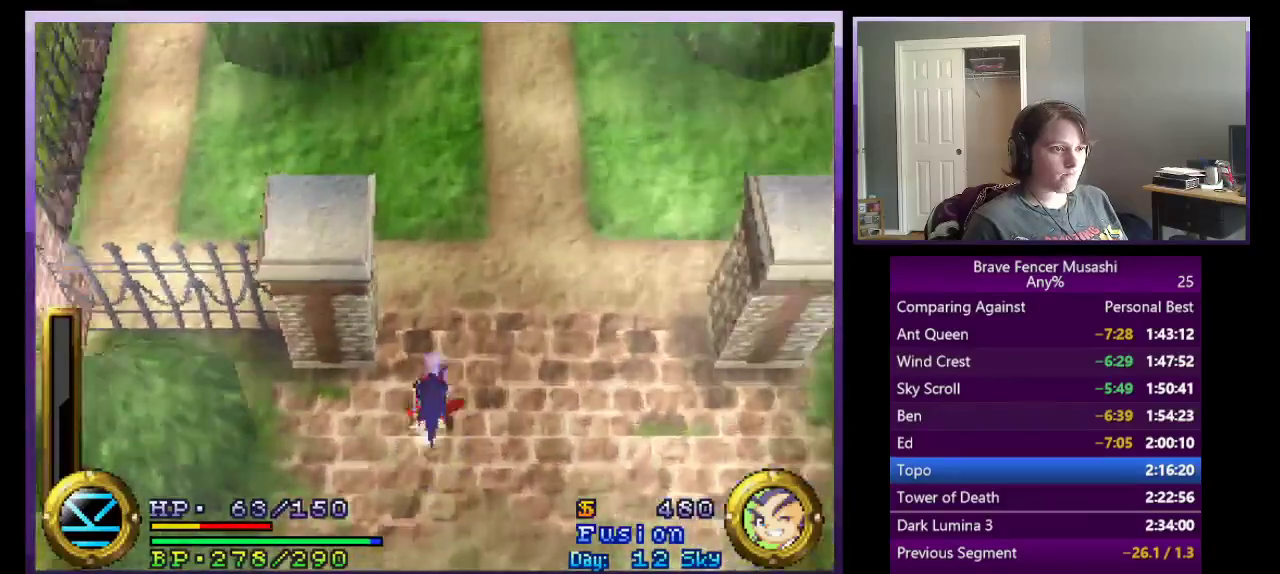
{"buttons": [], "left_stick": "up", "right_stick": "center", "events": [[267, "left_stick", "up"]]}
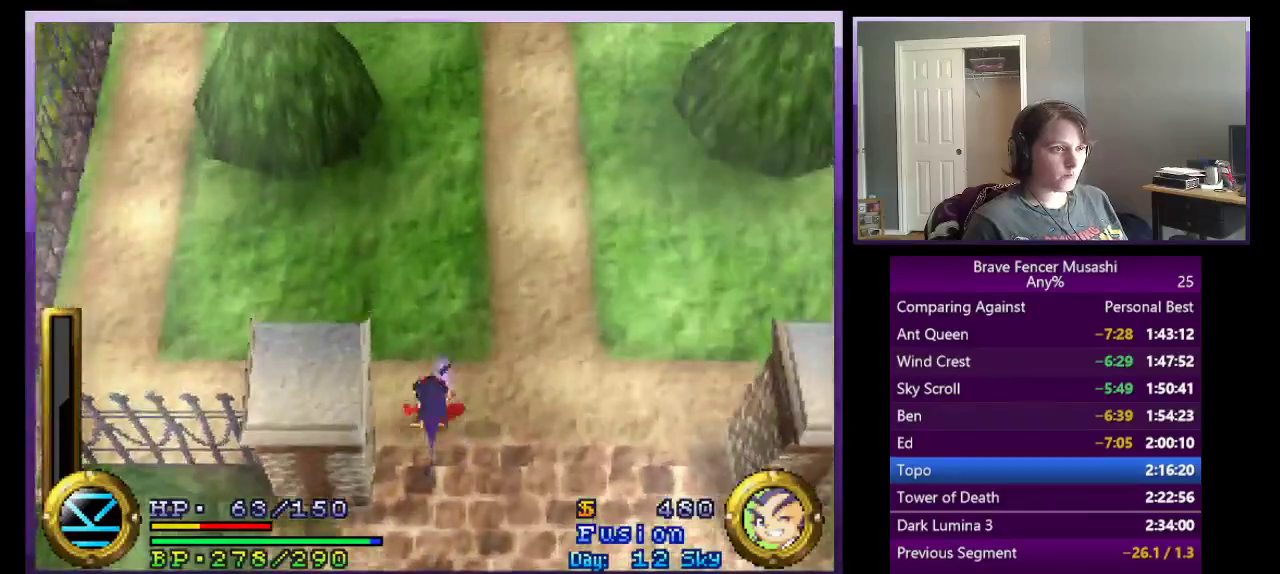
{"buttons": [], "left_stick": "up-right", "right_stick": "center", "events": [[250, "left_stick", "up-right"]]}
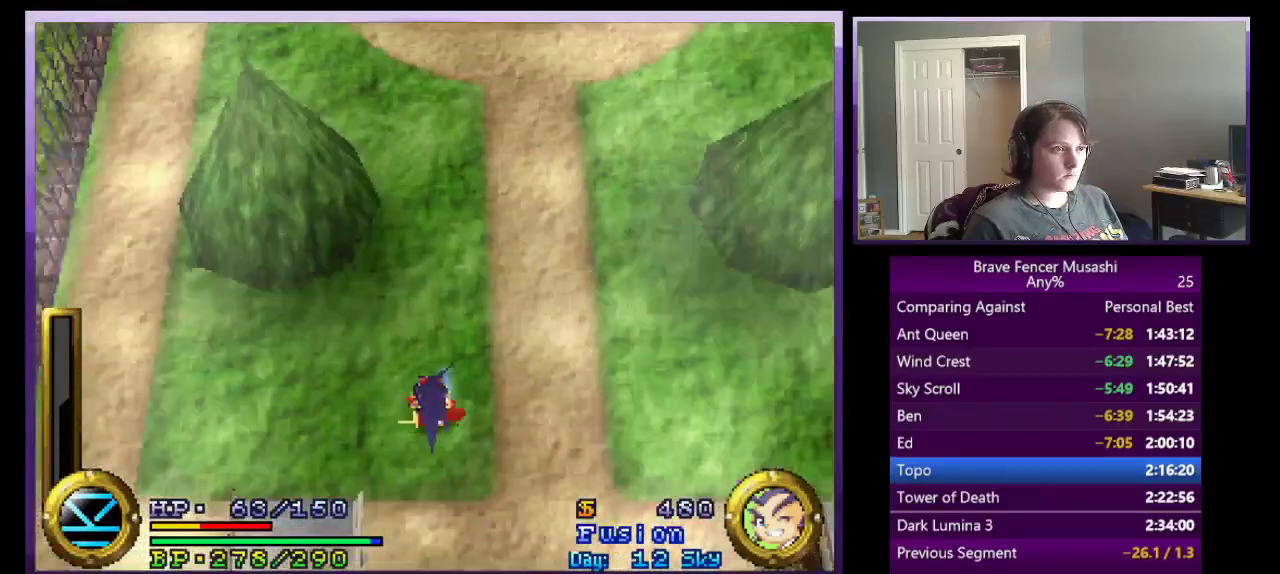
{"buttons": [], "left_stick": "up-right", "right_stick": "center", "events": []}
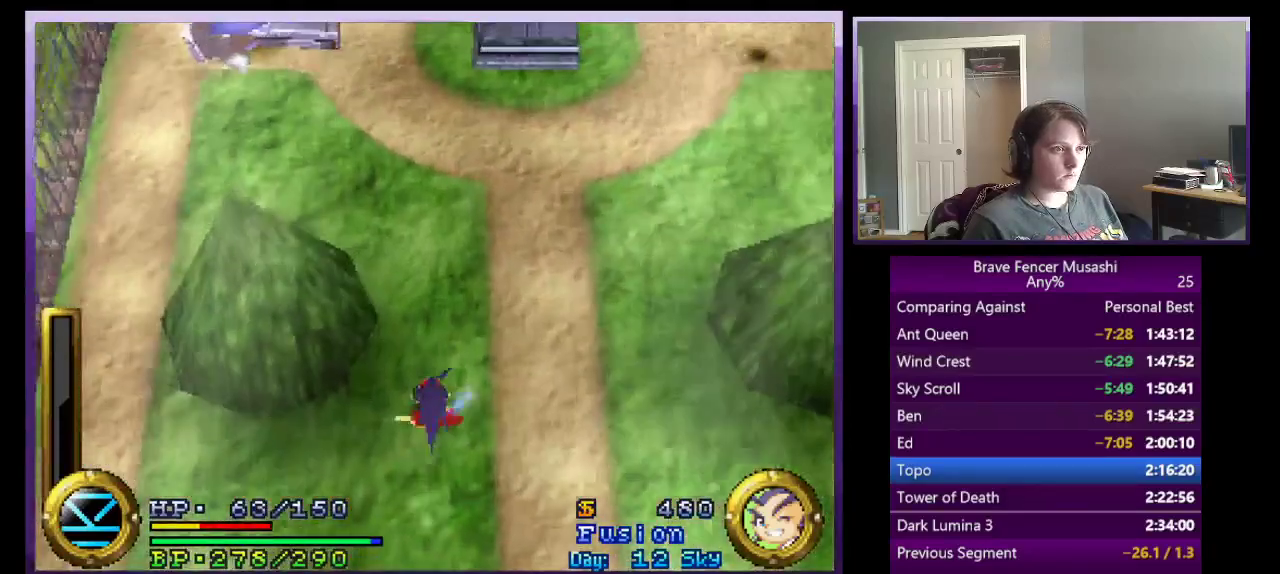
{"buttons": [], "left_stick": "up", "right_stick": "center", "events": [[117, "left_stick", "up"], [367, "left_stick", "up-left"], [483, "left_stick", "up"]]}
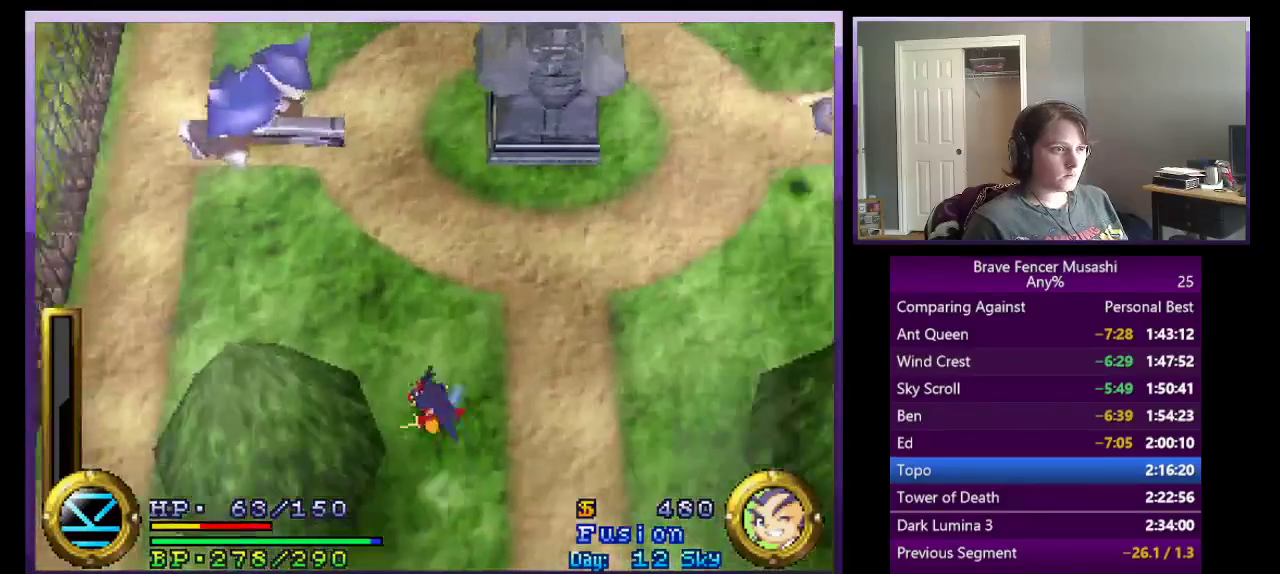
{"buttons": [], "left_stick": "up", "right_stick": "center", "events": []}
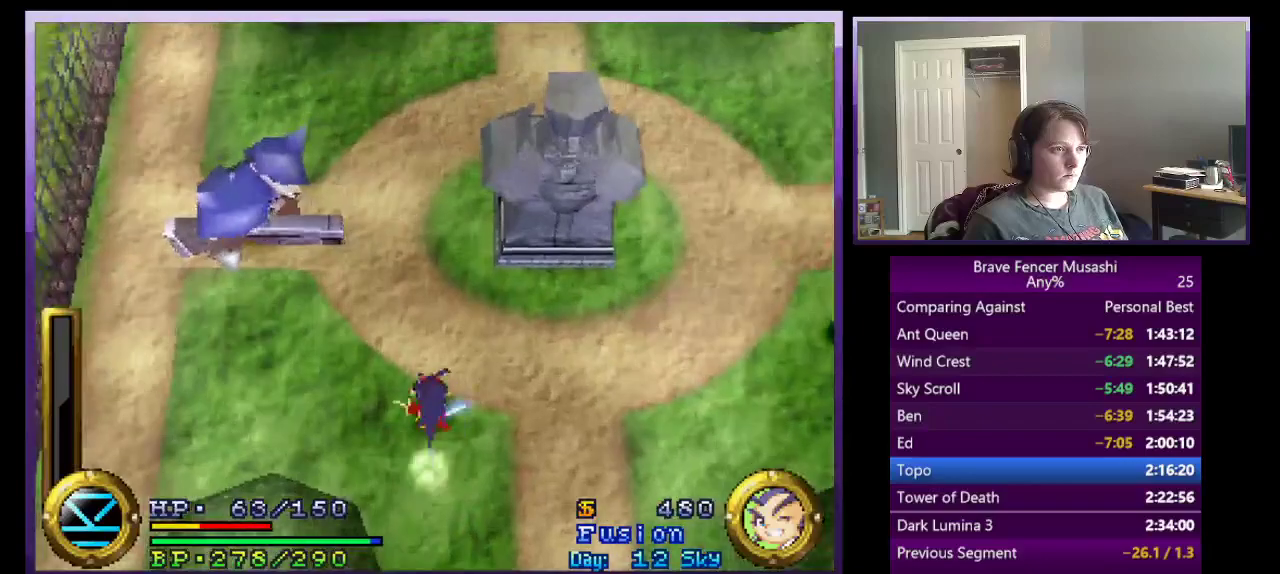
{"buttons": ["CROSS"], "left_stick": "up", "right_stick": "center", "events": [[50, "CROSS", "down"], [267, "CROSS", "up"], [400, "CROSS", "down"]]}
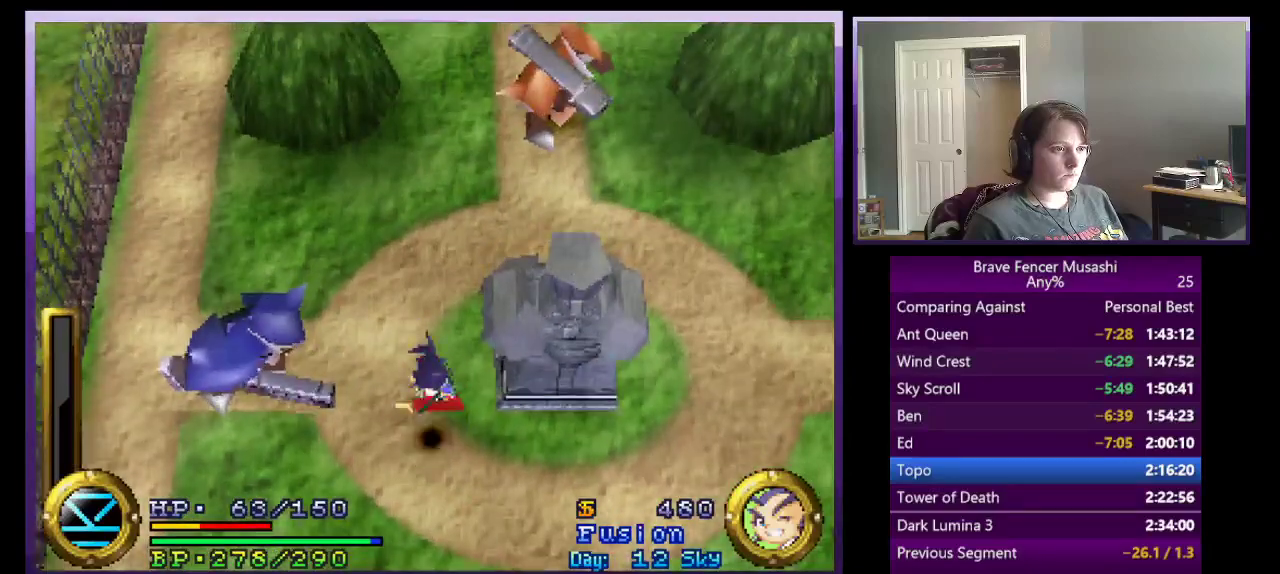
{"buttons": [], "left_stick": "up", "right_stick": "center", "events": [[483, "CROSS", "up"]]}
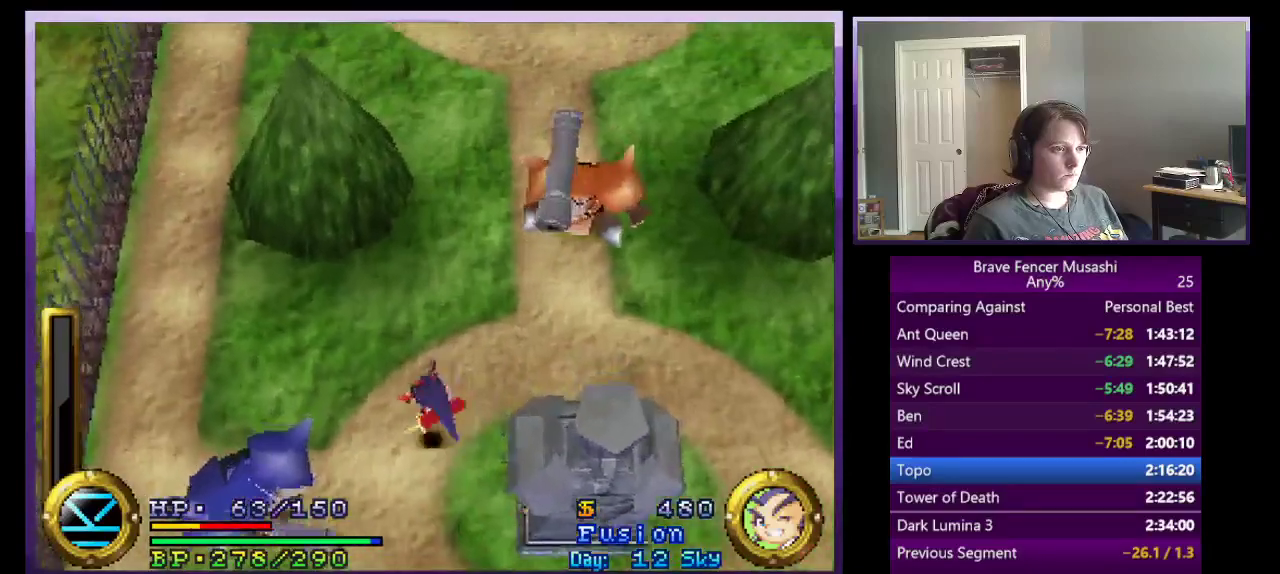
{"buttons": ["CROSS"], "left_stick": "up", "right_stick": "center", "events": [[100, "left_stick", "up-right"], [117, "R1", "down"], [183, "left_stick", "up"], [267, "R1", "up"], [417, "CROSS", "down"]]}
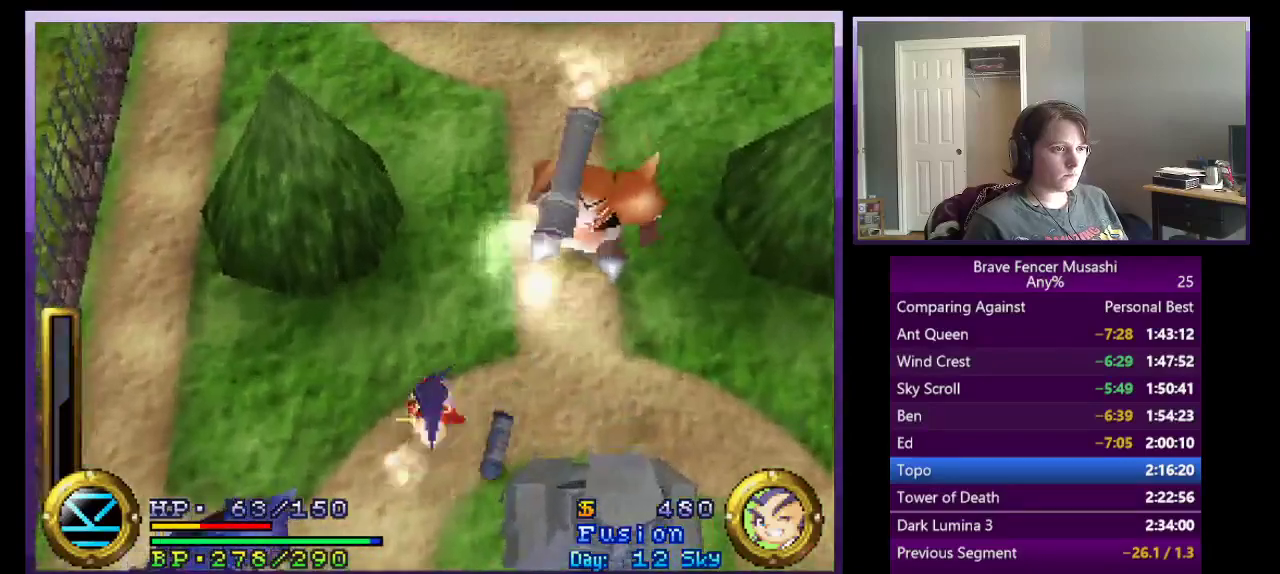
{"buttons": [], "left_stick": "up", "right_stick": "center", "events": [[83, "CROSS", "up"]]}
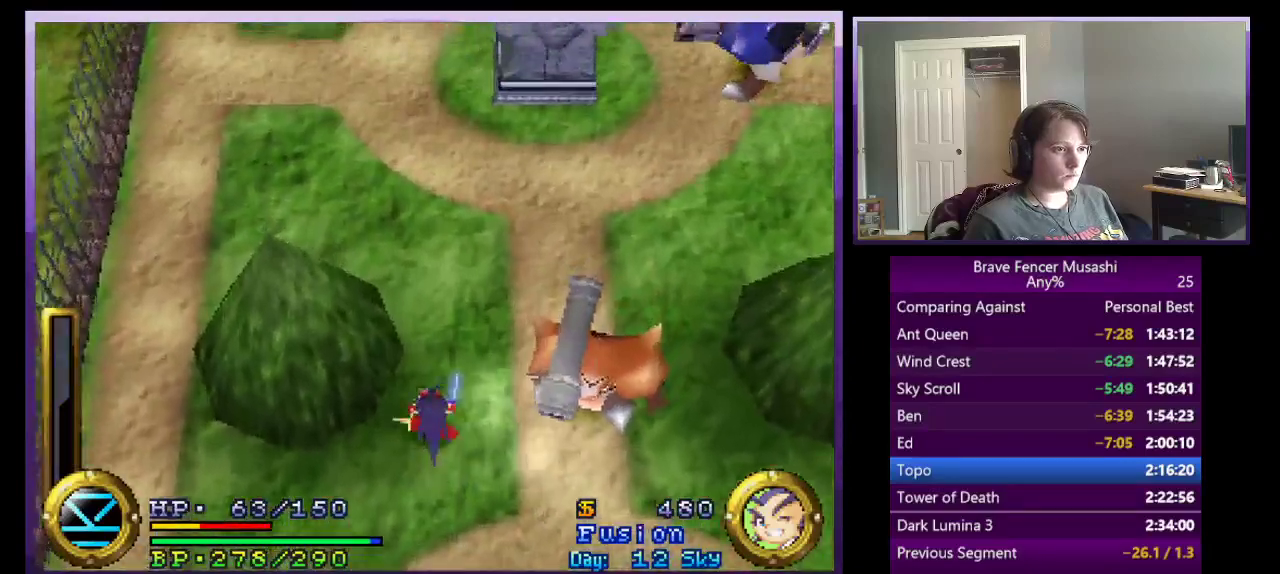
{"buttons": [], "left_stick": "up", "right_stick": "center", "events": []}
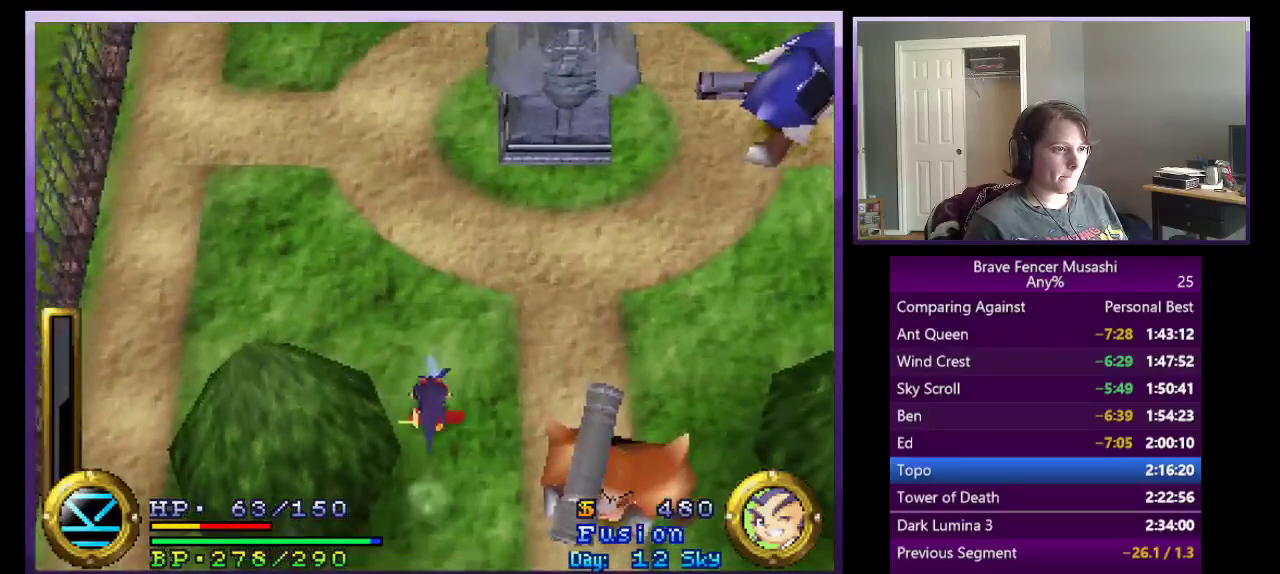
{"buttons": [], "left_stick": "up", "right_stick": "center", "events": []}
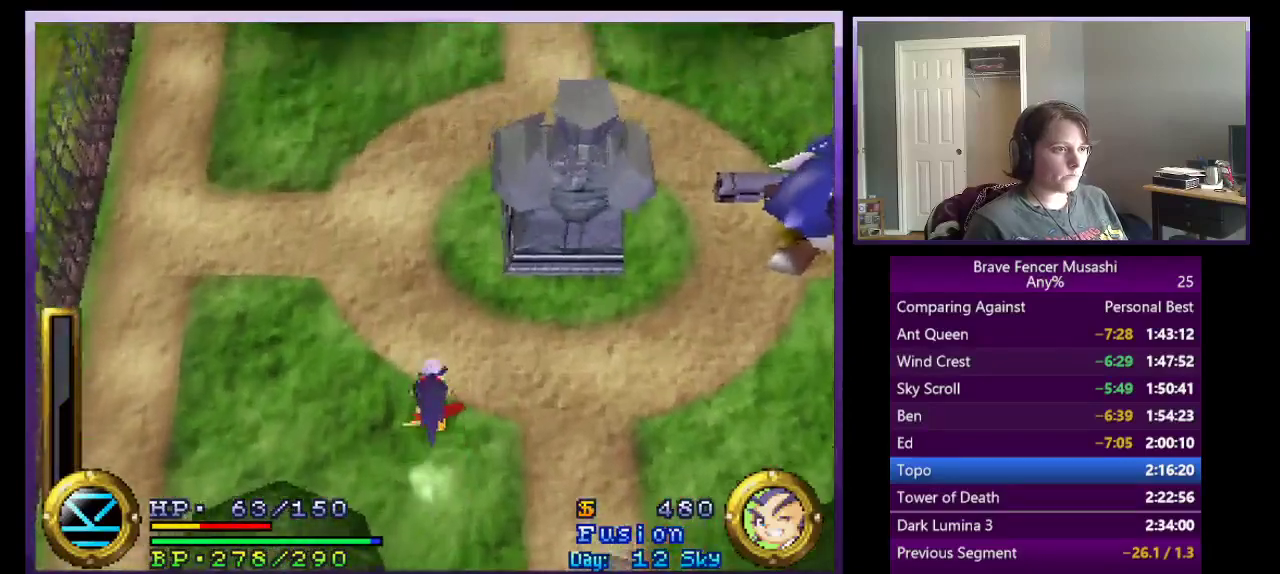
{"buttons": [], "left_stick": "up", "right_stick": "center", "events": []}
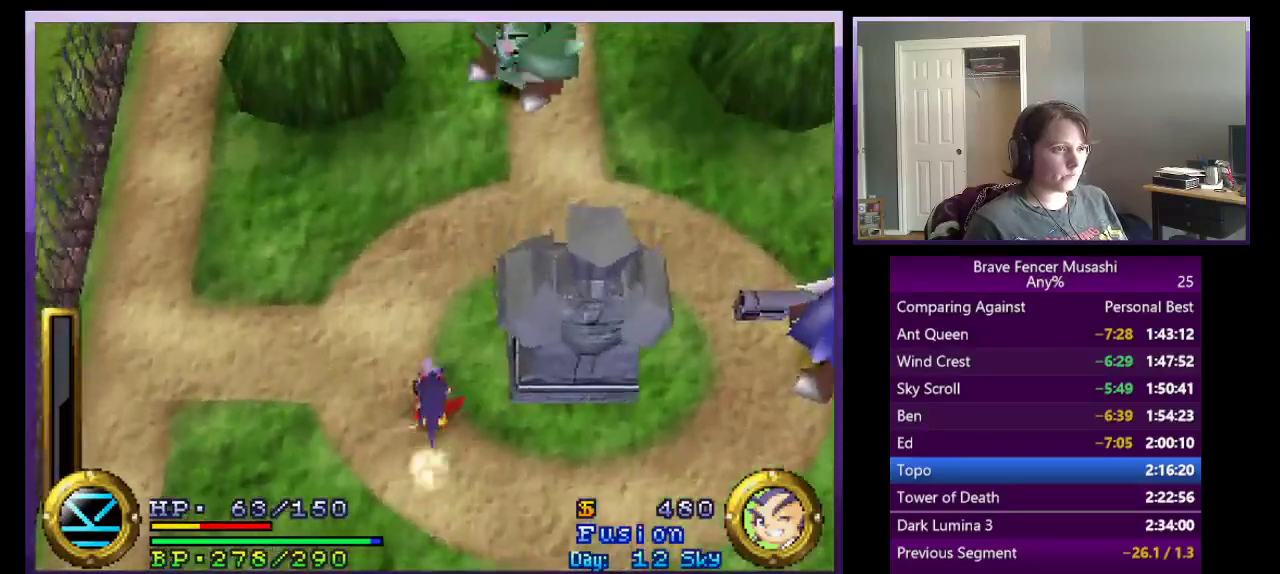
{"buttons": ["R1"], "left_stick": "up-left", "right_stick": "center", "events": [[250, "R1", "down"], [300, "left_stick", "up-left"]]}
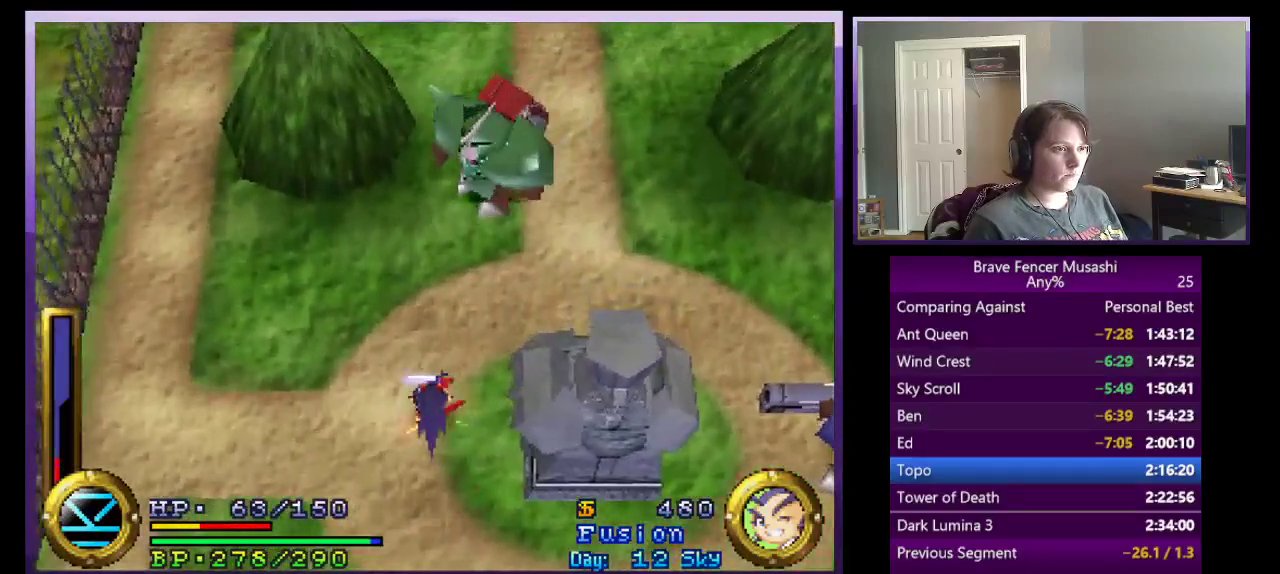
{"buttons": ["R1"], "left_stick": "up-left", "right_stick": "center", "events": []}
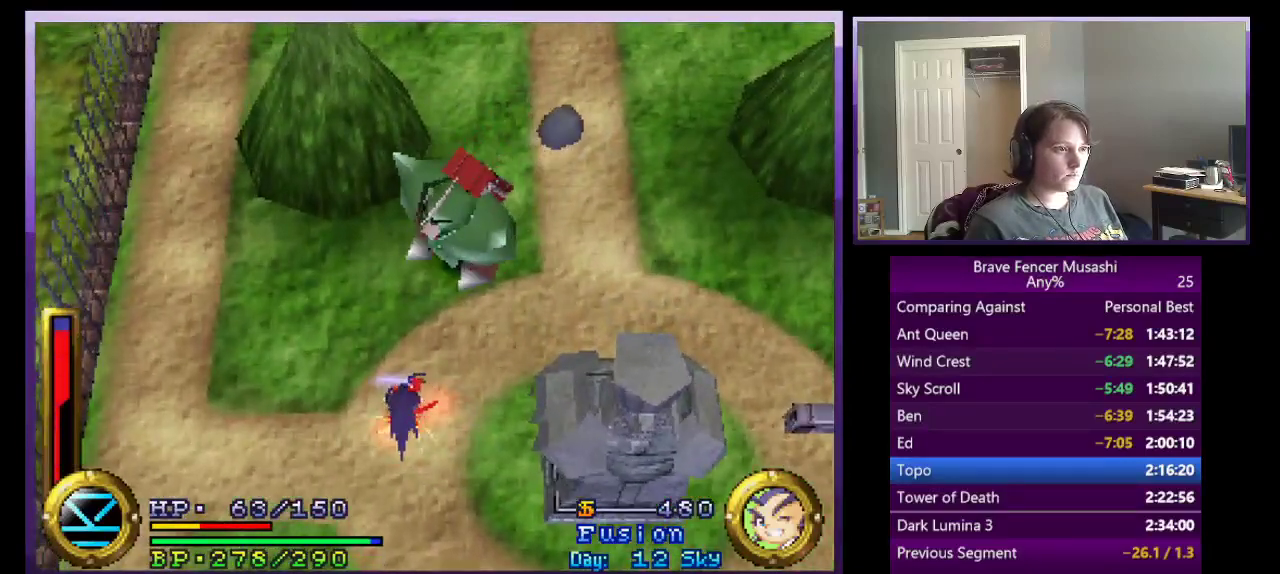
{"buttons": [], "left_stick": "up", "right_stick": "center", "events": [[83, "SQUARE", "down"], [167, "R1", "up"], [167, "SQUARE", "up"], [233, "SQUARE", "down"], [300, "SQUARE", "up"], [367, "SQUARE", "down"], [367, "left_stick", "up"], [450, "SQUARE", "up"]]}
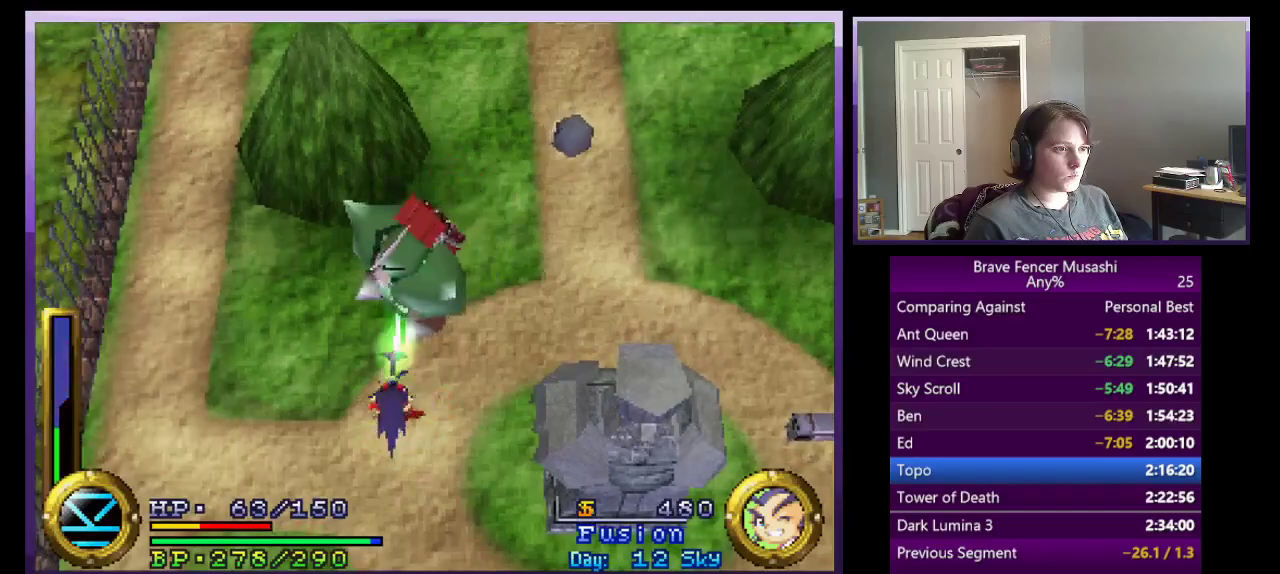
{"buttons": ["SQUARE"], "left_stick": "up-right", "right_stick": "center", "events": [[17, "SQUARE", "down"], [100, "SQUARE", "up"], [133, "left_stick", "up-right"], [150, "SQUARE", "down"], [233, "SQUARE", "up"], [300, "SQUARE", "down"], [367, "SQUARE", "up"], [450, "SQUARE", "down"]]}
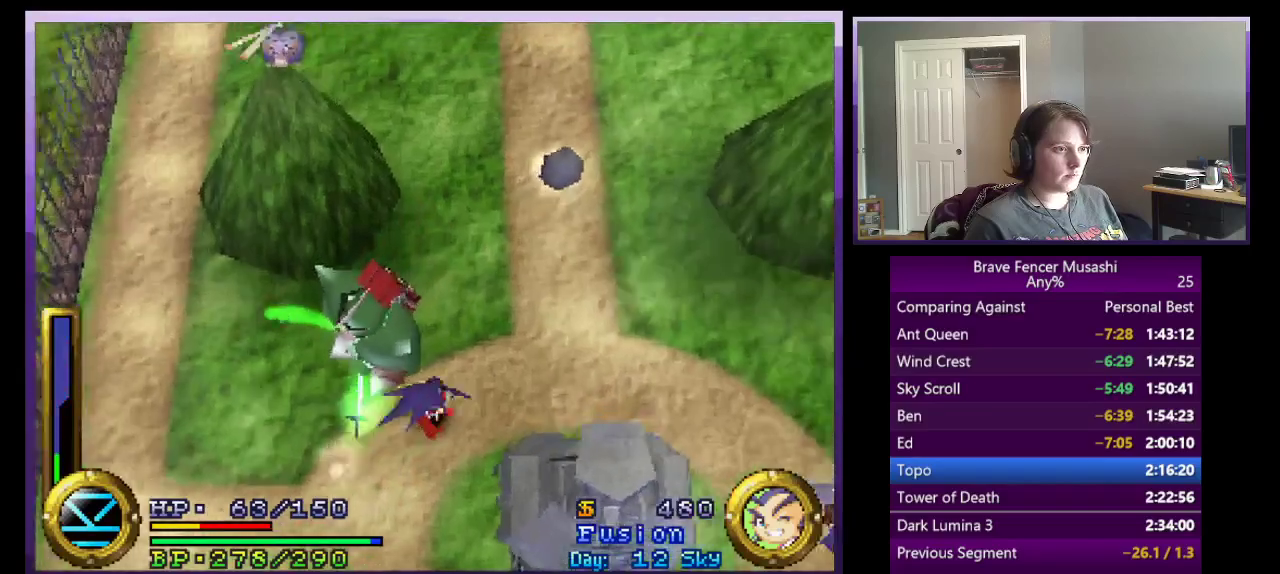
{"buttons": [], "left_stick": "up", "right_stick": "center", "events": [[17, "SQUARE", "up"], [33, "left_stick", "up"], [83, "SQUARE", "down"], [167, "SQUARE", "up"], [250, "SQUARE", "down"], [317, "SQUARE", "up"], [383, "SQUARE", "down"], [450, "SQUARE", "up"]]}
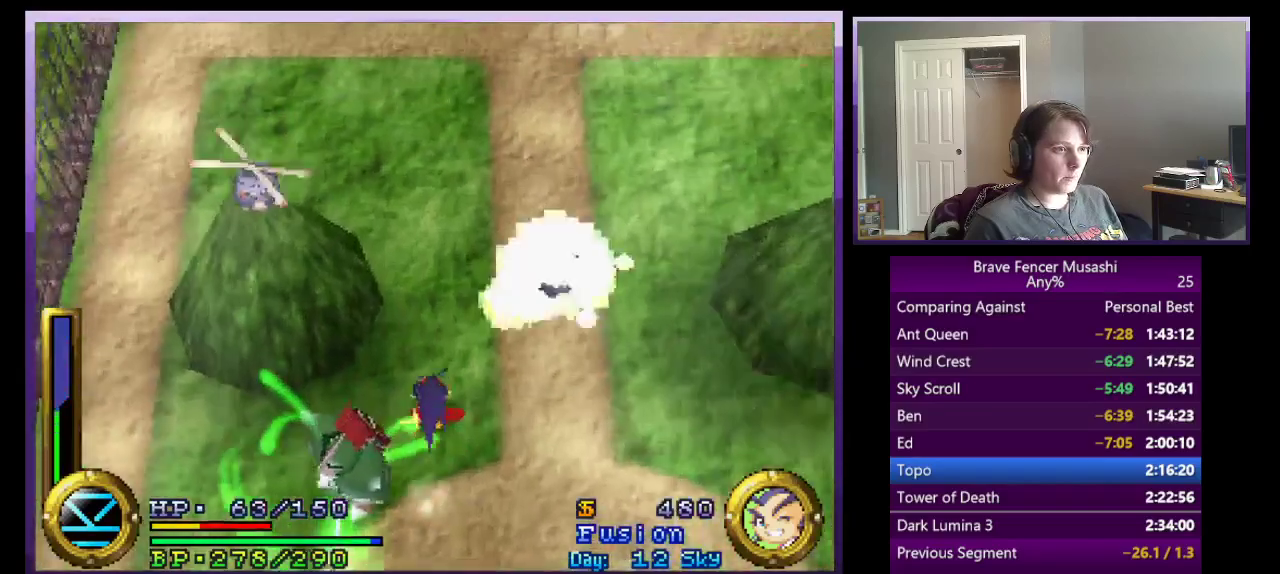
{"buttons": ["SQUARE"], "left_stick": "up-right", "right_stick": "center", "events": [[17, "SQUARE", "down"], [100, "SQUARE", "up"], [183, "SQUARE", "down"], [250, "SQUARE", "up"], [333, "SQUARE", "down"], [400, "SQUARE", "up"], [467, "SQUARE", "down"], [500, "left_stick", "up-right"]]}
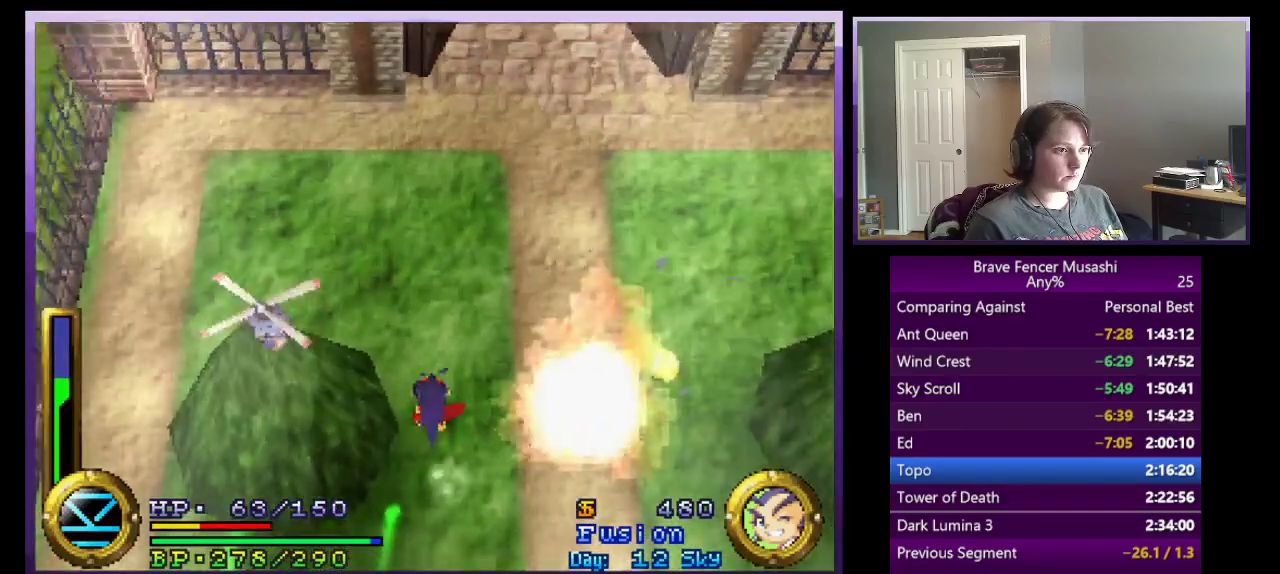
{"buttons": [], "left_stick": "up-right", "right_stick": "center", "events": [[50, "SQUARE", "up"], [117, "SQUARE", "down"], [183, "SQUARE", "up"], [267, "SQUARE", "down"], [333, "SQUARE", "up"], [400, "SQUARE", "down"], [500, "SQUARE", "up"]]}
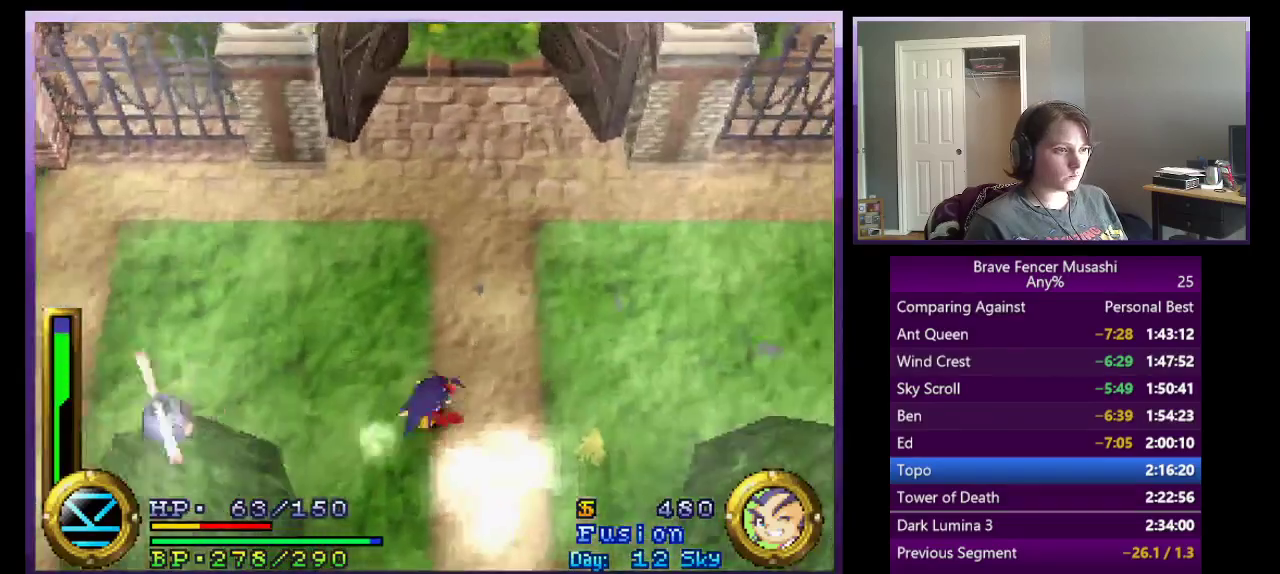
{"buttons": ["SQUARE"], "left_stick": "up-right", "right_stick": "center", "events": [[50, "SQUARE", "down"], [150, "SQUARE", "up"], [200, "SQUARE", "down"], [283, "SQUARE", "up"], [350, "SQUARE", "down"], [433, "SQUARE", "up"], [500, "SQUARE", "down"]]}